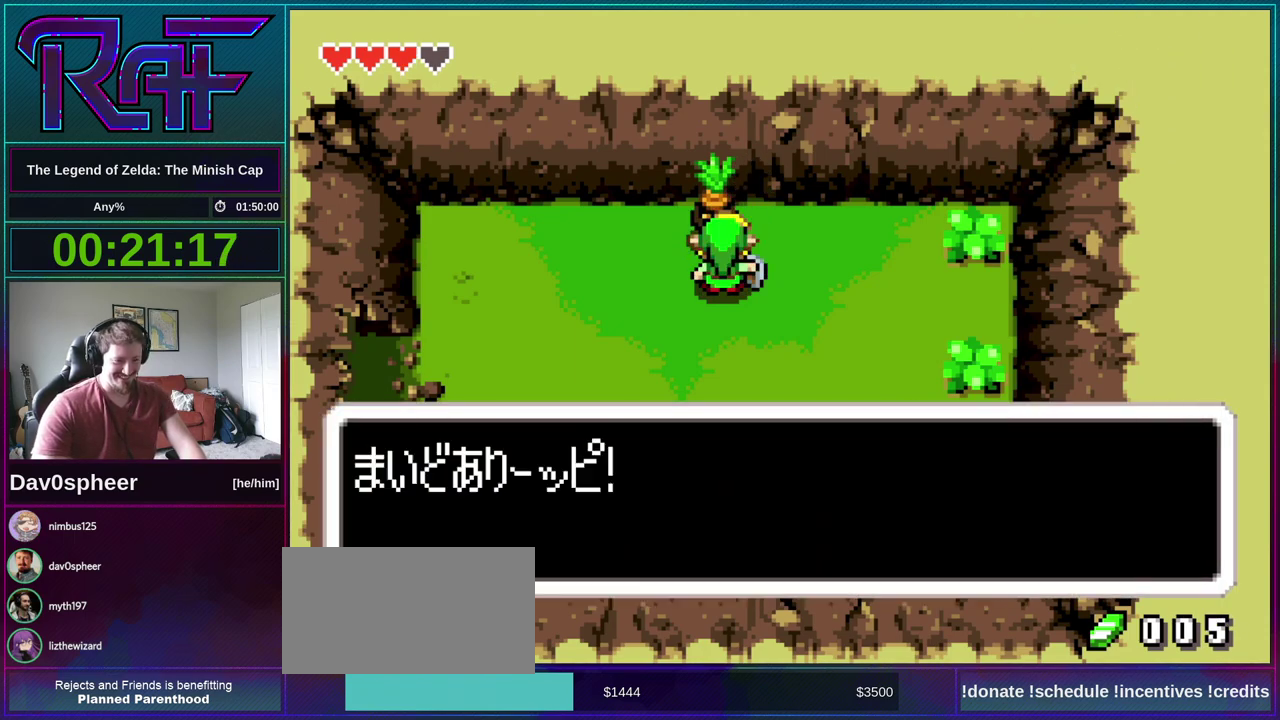
Gameplay with a controller (Nintendo layout); each line is a JSON object with the inputs held at the frame after it. "events" lists button and stick changes between this image and that frame as [ms after this image, input, new state], when the widget could be followed in between. Not read: L3 R3 START.
{"buttons": ["DPAD_DOWN", "DPAD_LEFT"], "events": [[33, "R1", "up"], [233, "DPAD_DOWN", "down"], [267, "DPAD_LEFT", "down"], [300, "B", "up"]]}
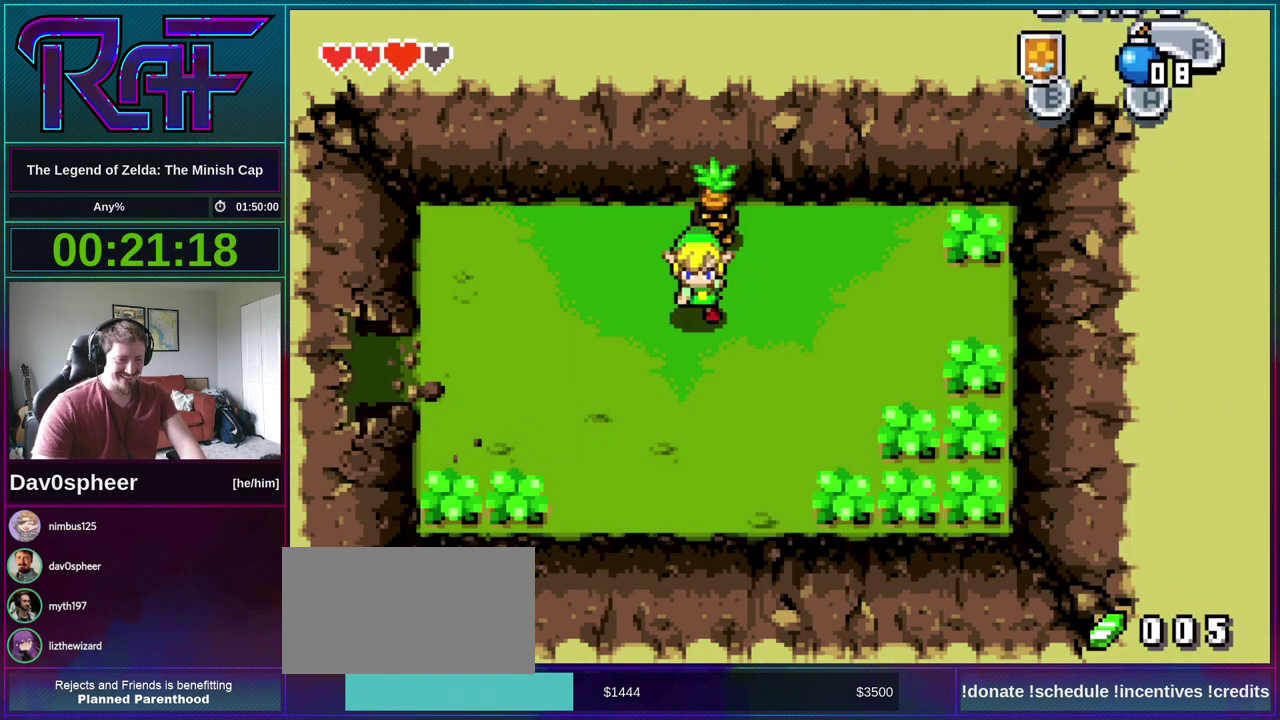
{"buttons": ["DPAD_LEFT"], "events": [[200, "DPAD_DOWN", "up"], [400, "DPAD_DOWN", "down"], [500, "DPAD_DOWN", "up"]]}
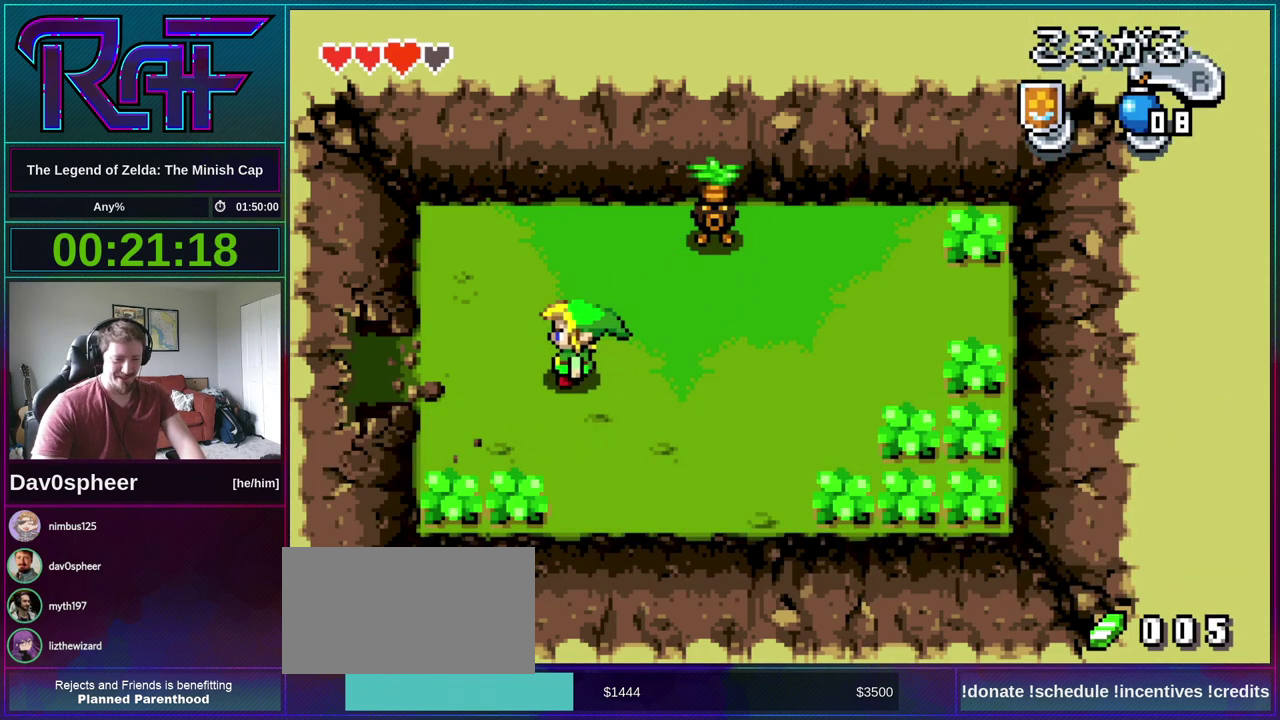
{"buttons": ["DPAD_LEFT"], "events": []}
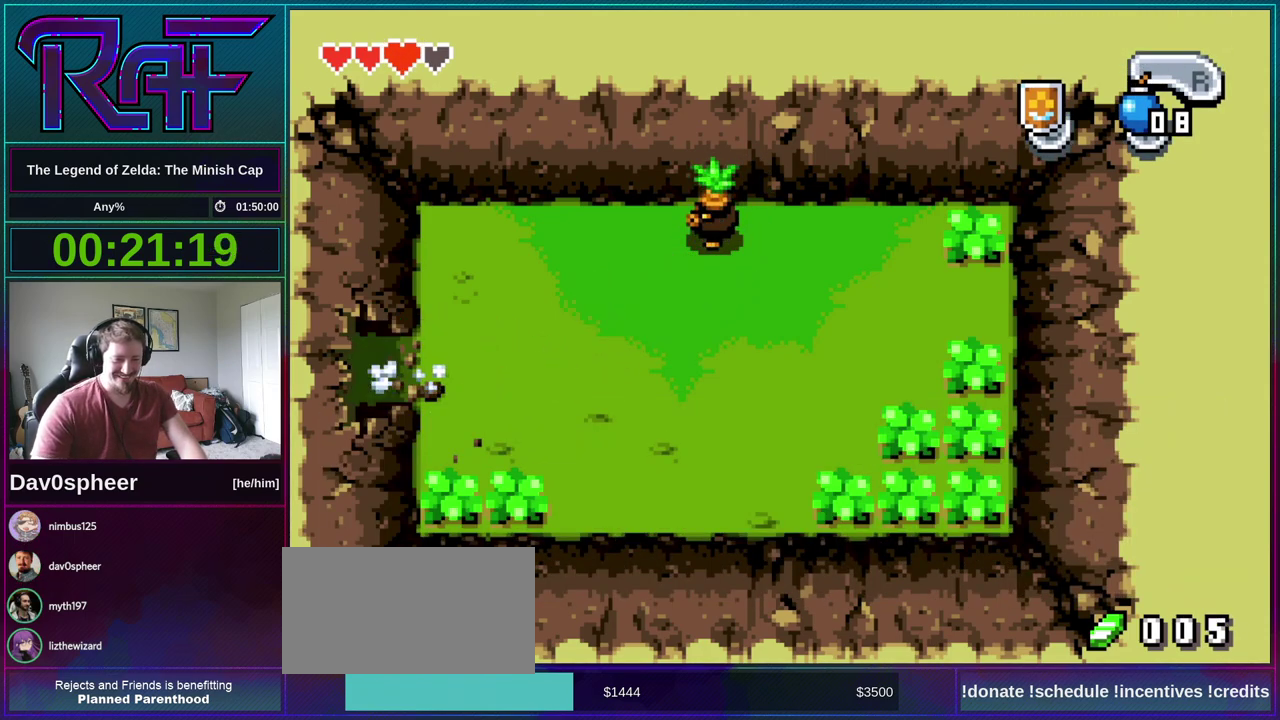
{"buttons": ["DPAD_LEFT"], "events": []}
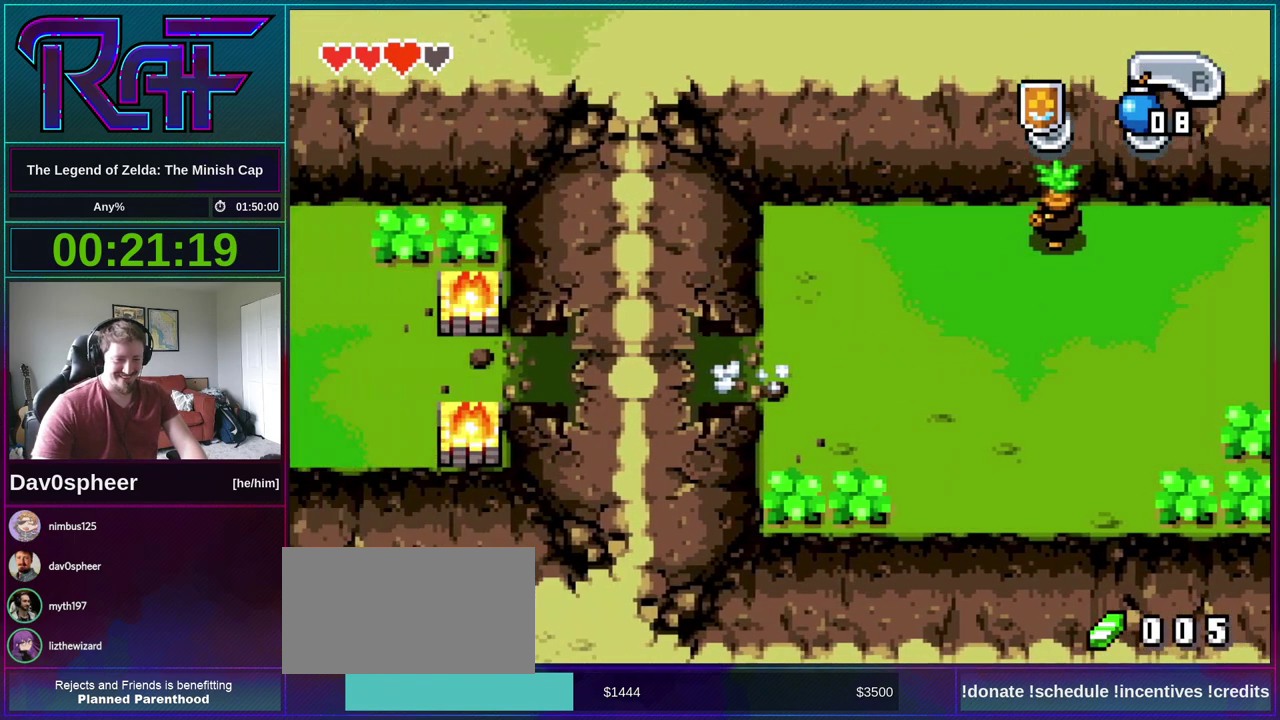
{"buttons": ["DPAD_LEFT"], "events": []}
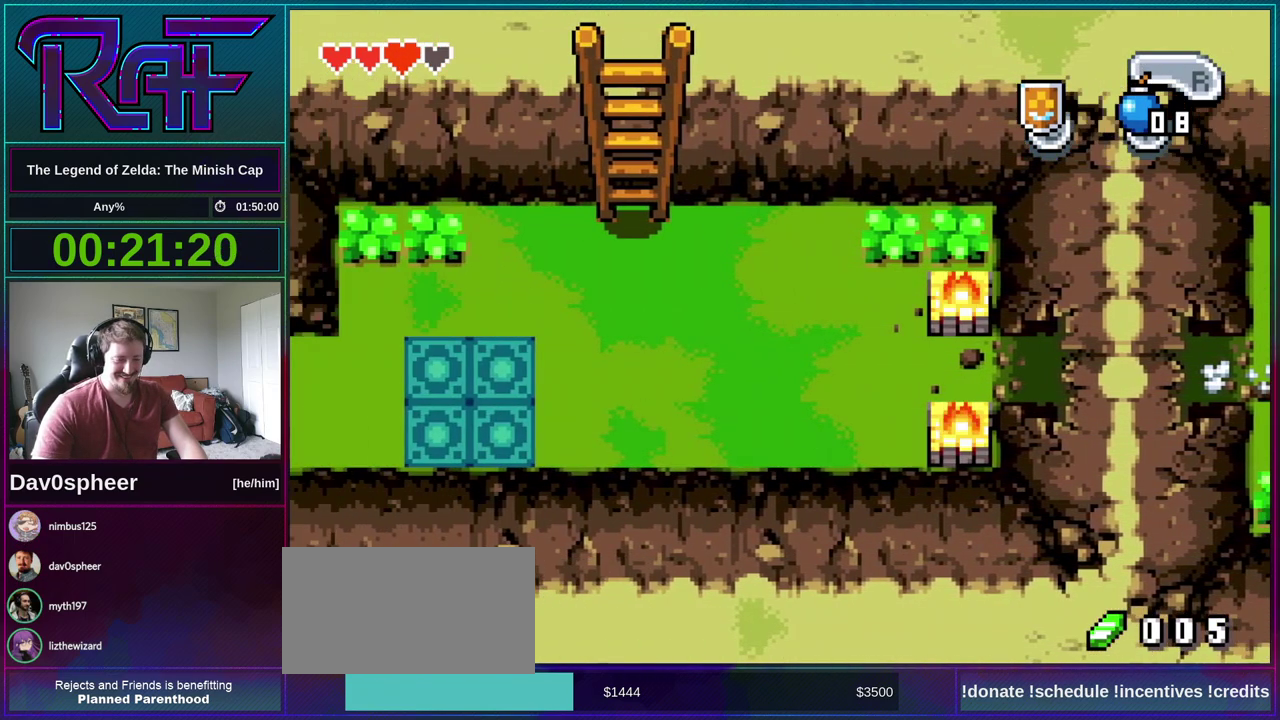
{"buttons": ["DPAD_LEFT"], "events": []}
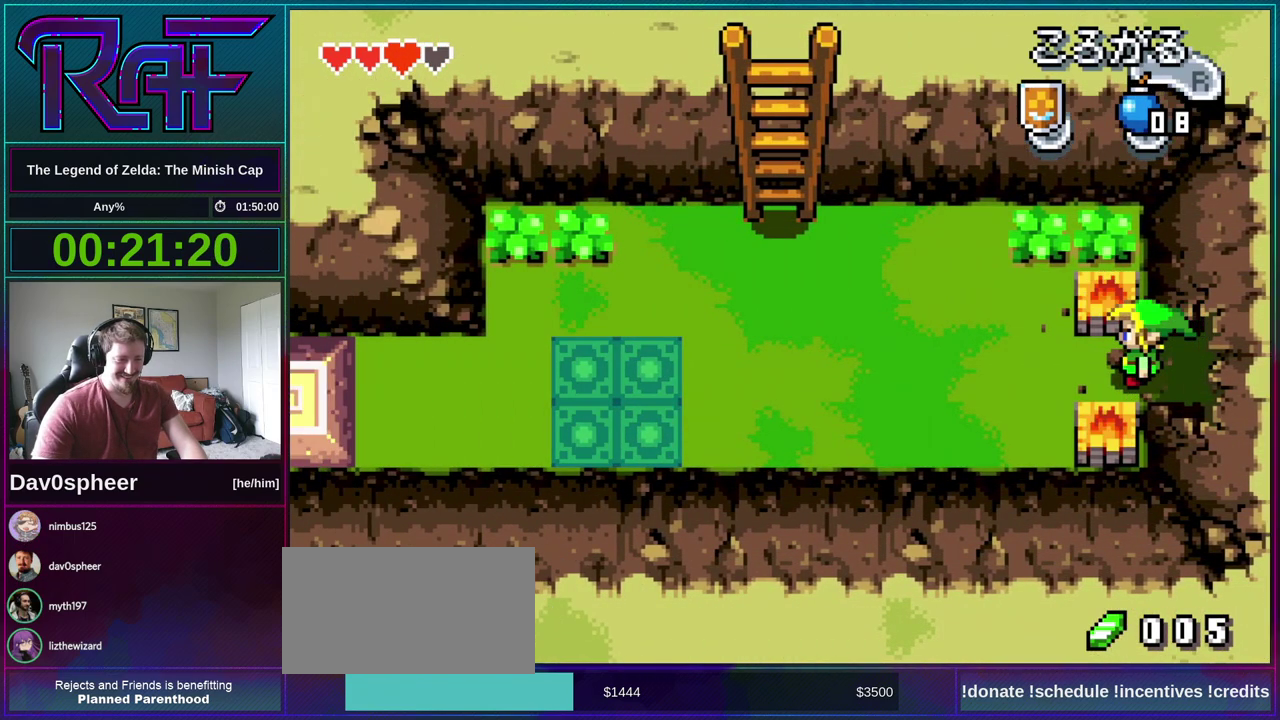
{"buttons": ["DPAD_LEFT"], "events": [[67, "R1", "down"], [167, "R1", "up"]]}
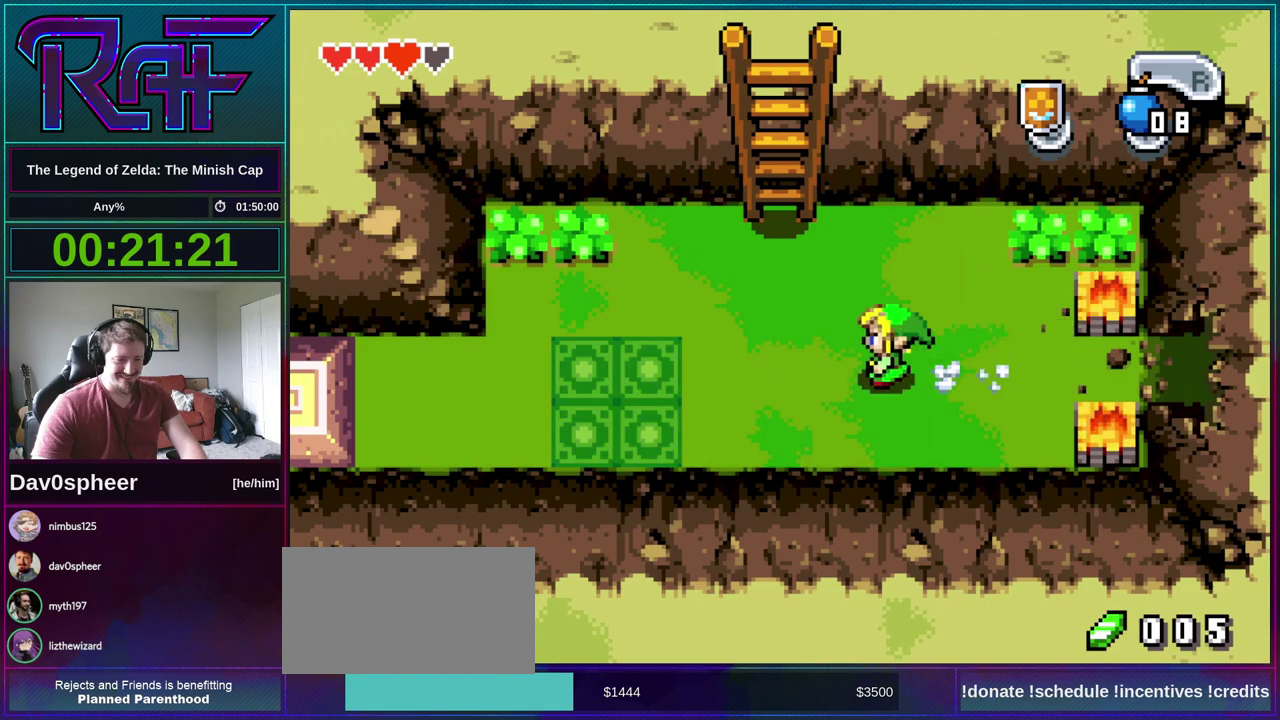
{"buttons": ["R1", "DPAD_UP"], "events": [[67, "DPAD_UP", "down"], [400, "DPAD_LEFT", "up"], [467, "R1", "down"]]}
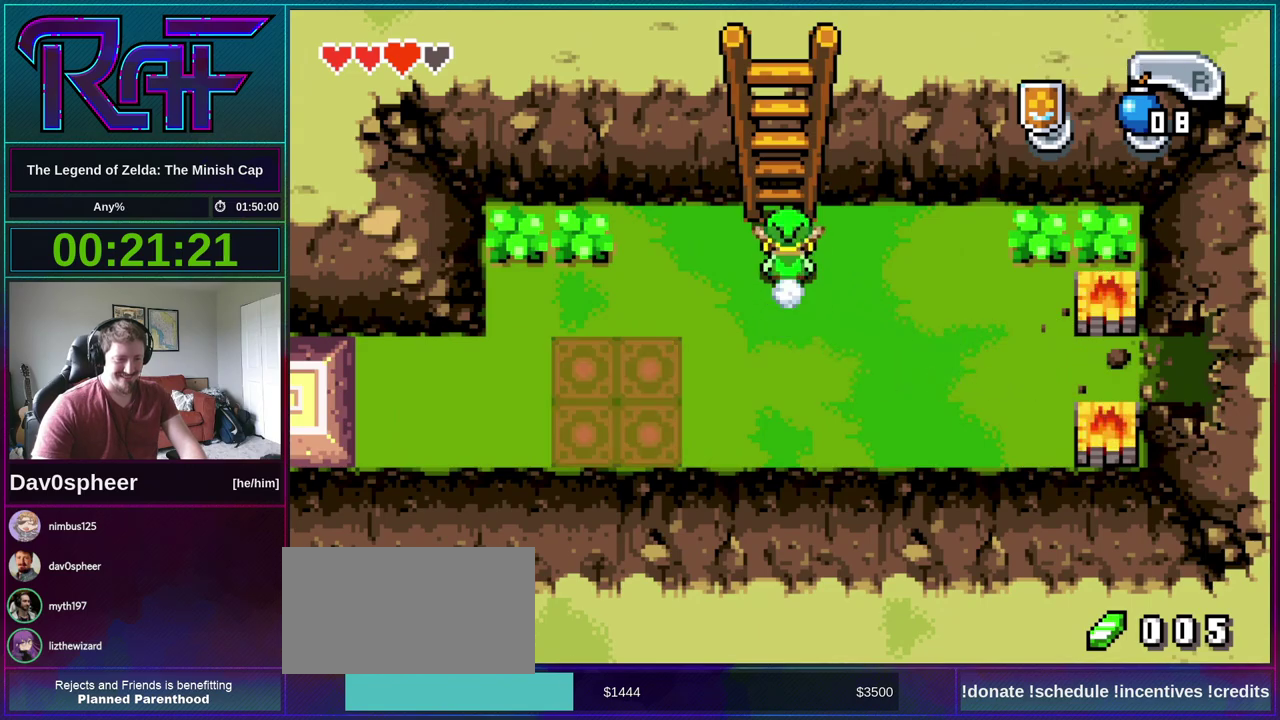
{"buttons": ["DPAD_UP"], "events": [[33, "R1", "up"]]}
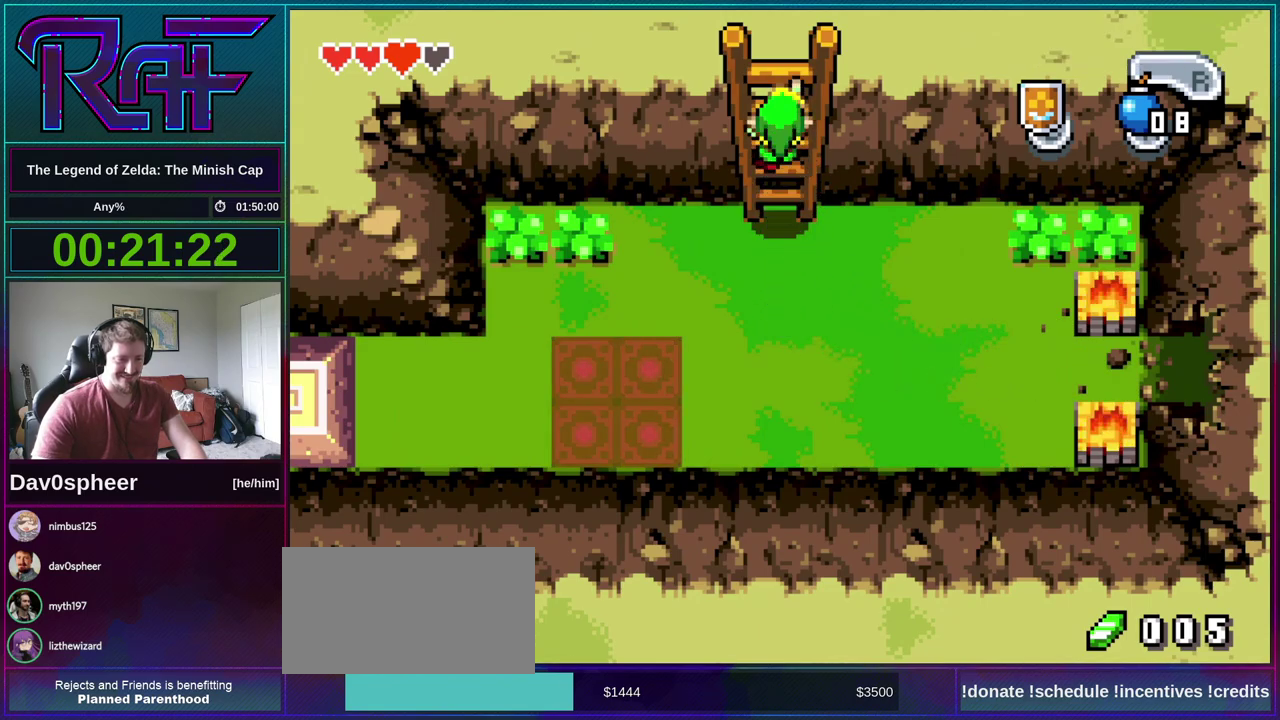
{"buttons": ["DPAD_UP"], "events": []}
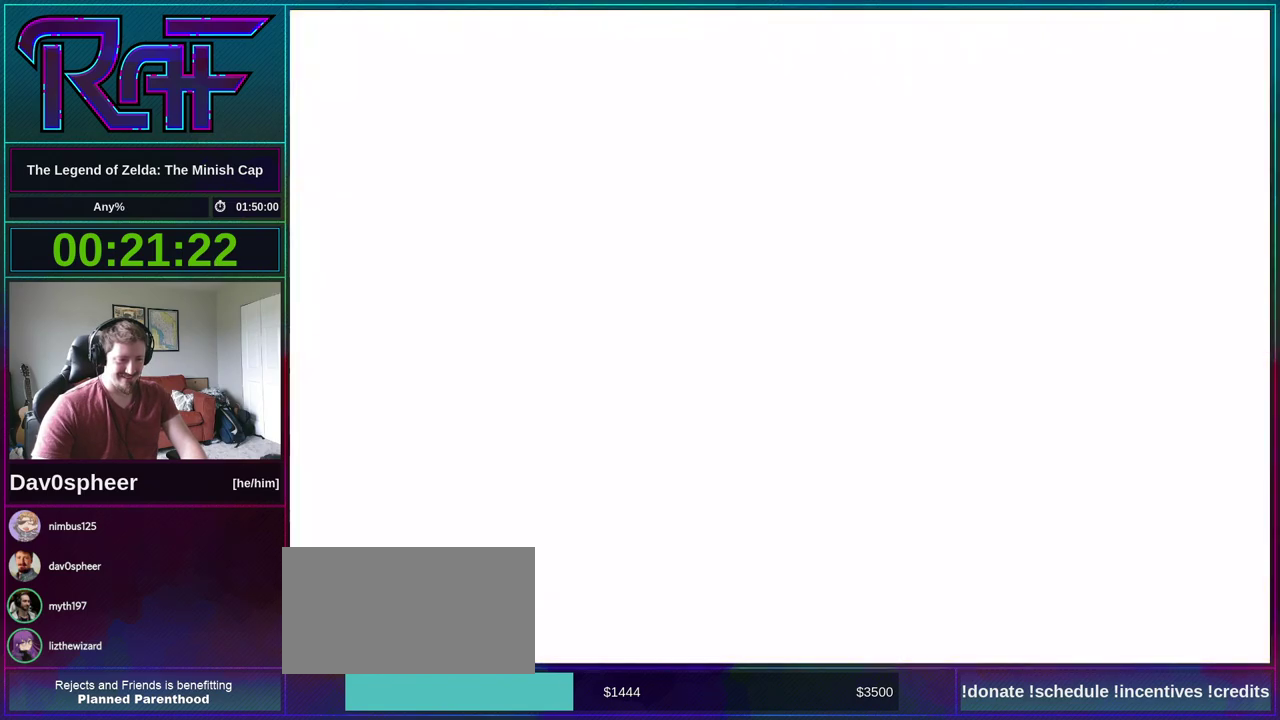
{"buttons": ["DPAD_UP", "DPAD_RIGHT"], "events": [[133, "DPAD_RIGHT", "down"]]}
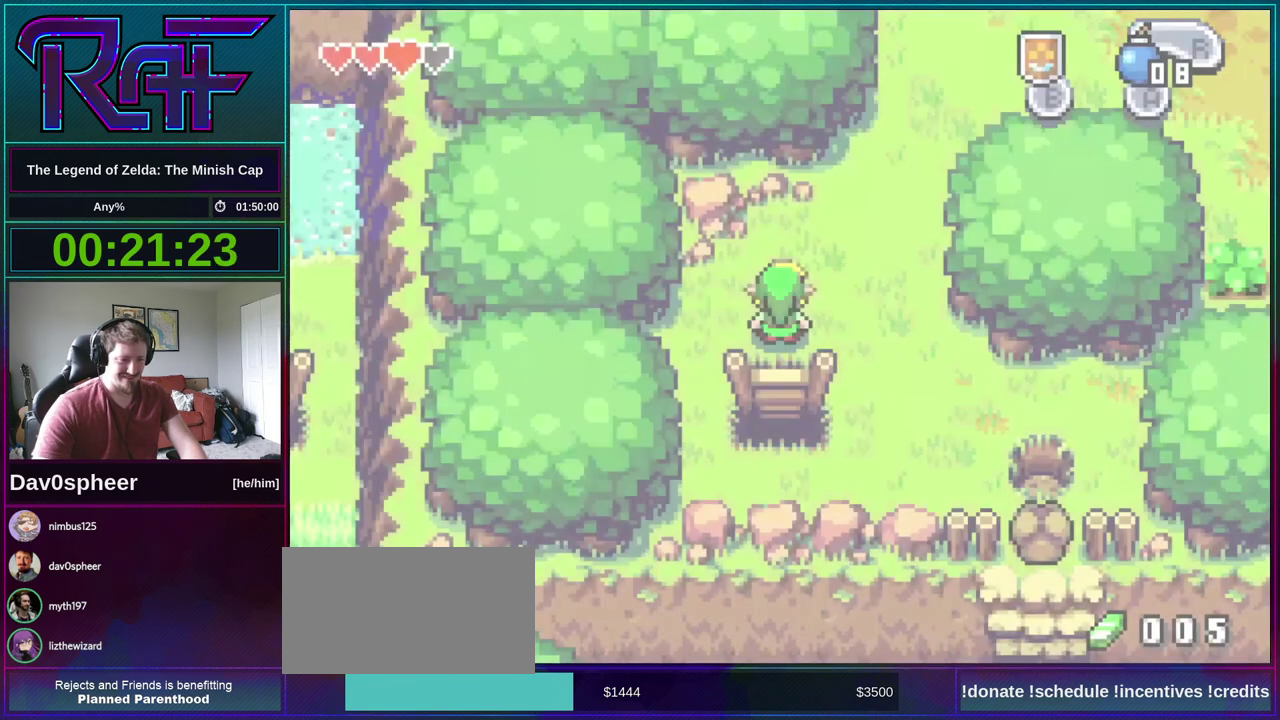
{"buttons": ["DPAD_UP"], "events": [[433, "R1", "down"], [500, "DPAD_RIGHT", "up"], [500, "R1", "up"]]}
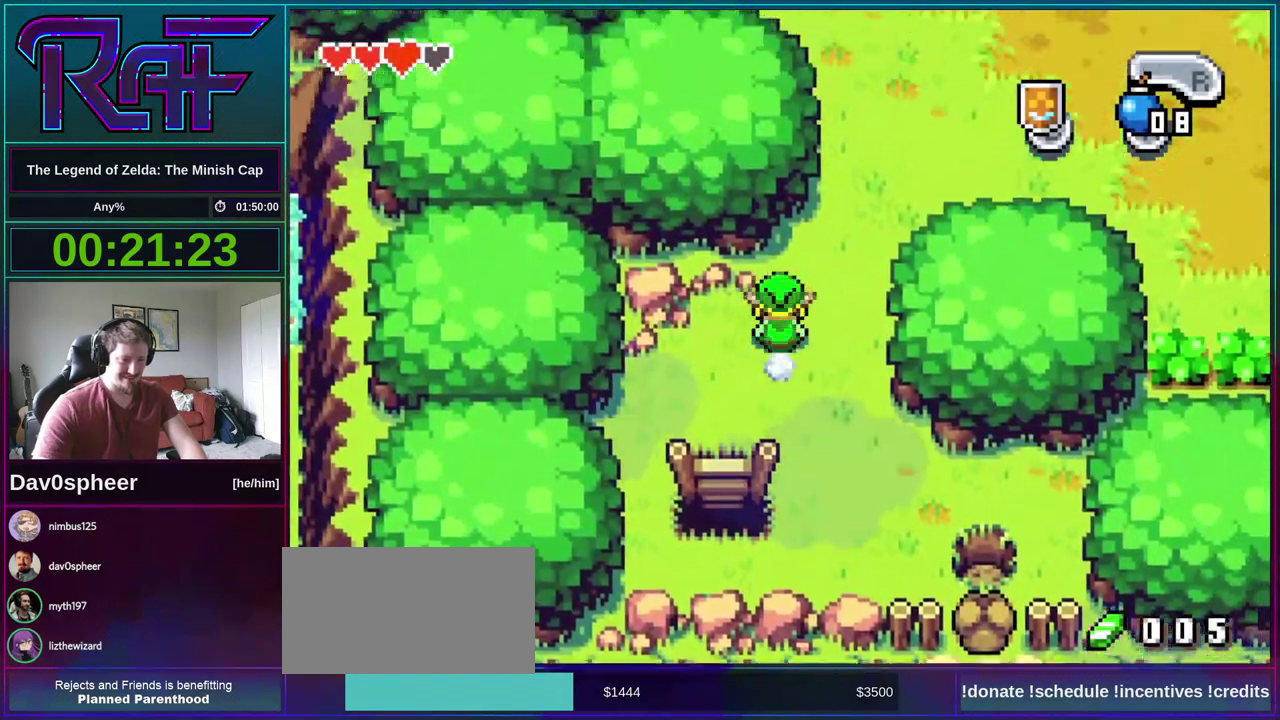
{"buttons": ["DPAD_UP"], "events": [[433, "R1", "down"], [500, "R1", "up"]]}
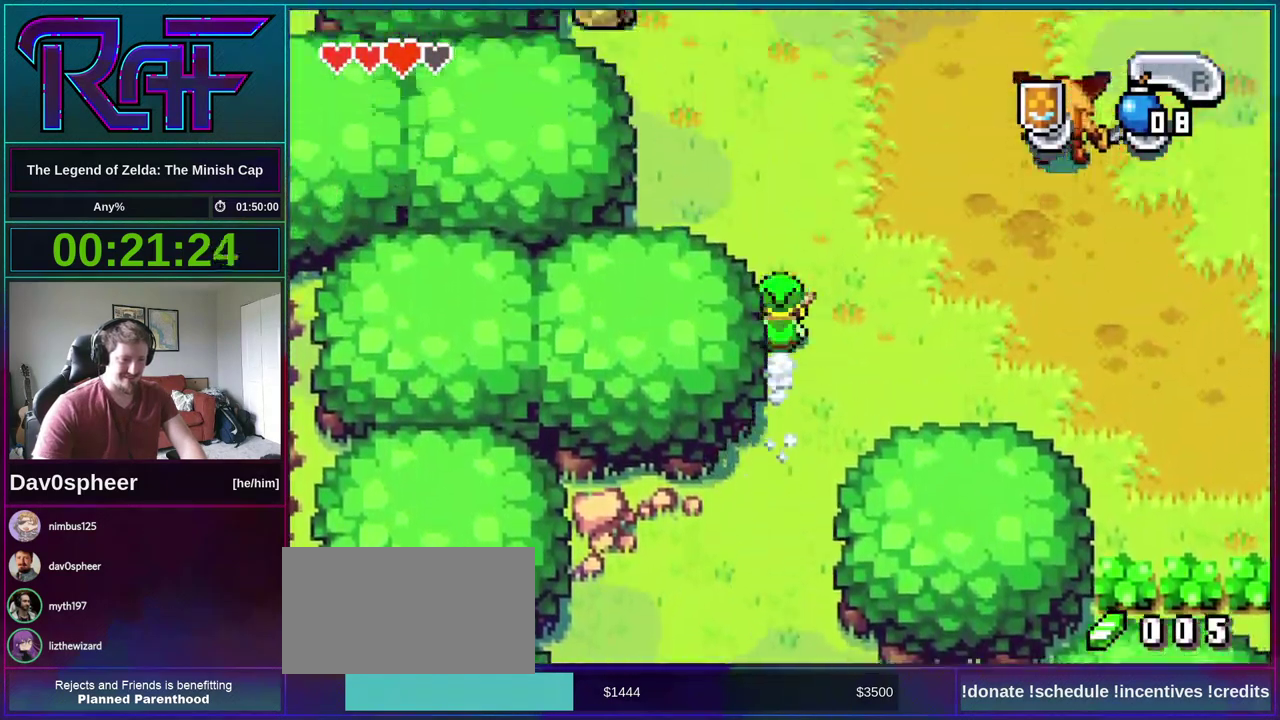
{"buttons": ["DPAD_UP"], "events": [[433, "R1", "down"], [500, "R1", "up"]]}
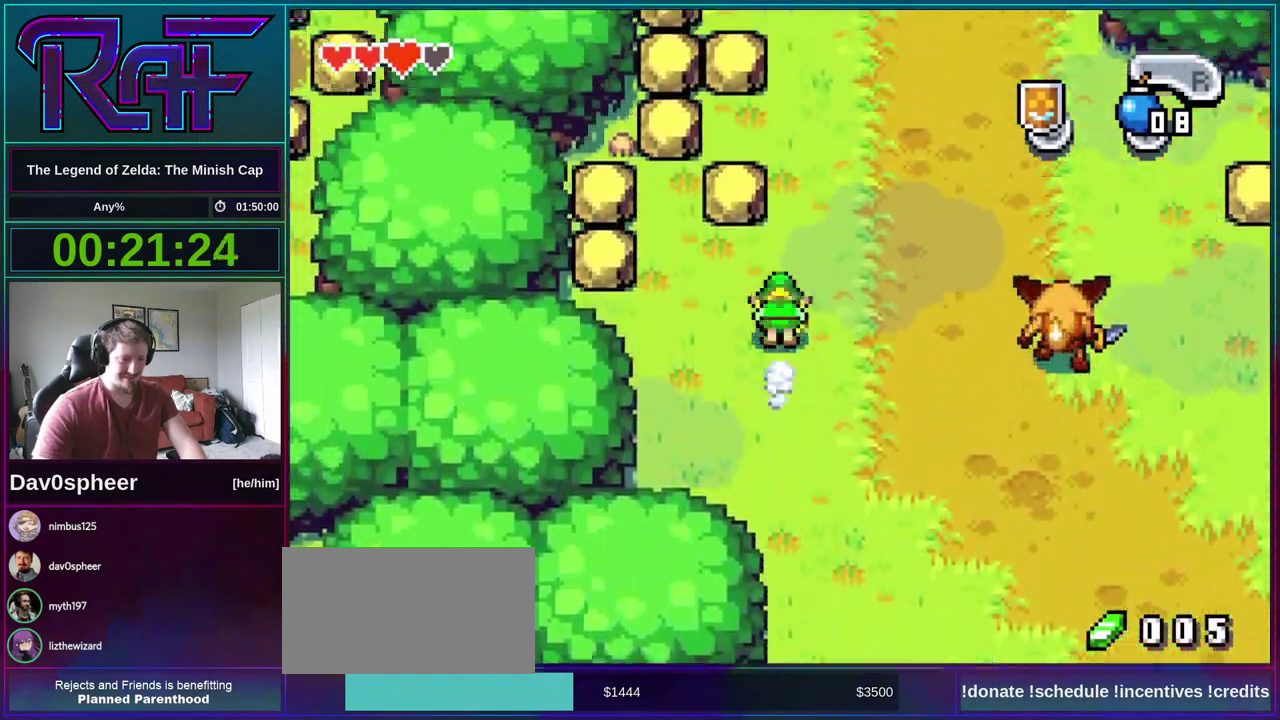
{"buttons": ["DPAD_UP"], "events": [[433, "R1", "down"], [500, "R1", "up"]]}
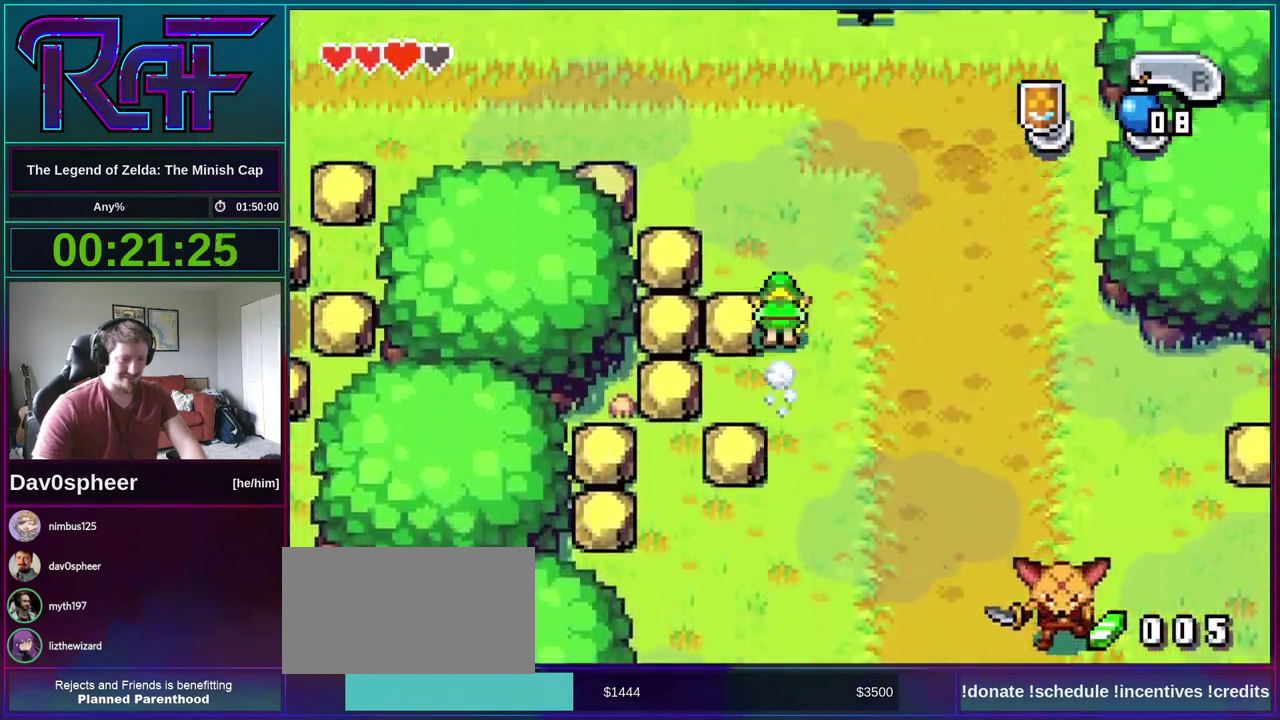
{"buttons": ["DPAD_LEFT"], "events": [[267, "DPAD_LEFT", "down"], [300, "DPAD_UP", "up"], [433, "R1", "down"], [500, "R1", "up"]]}
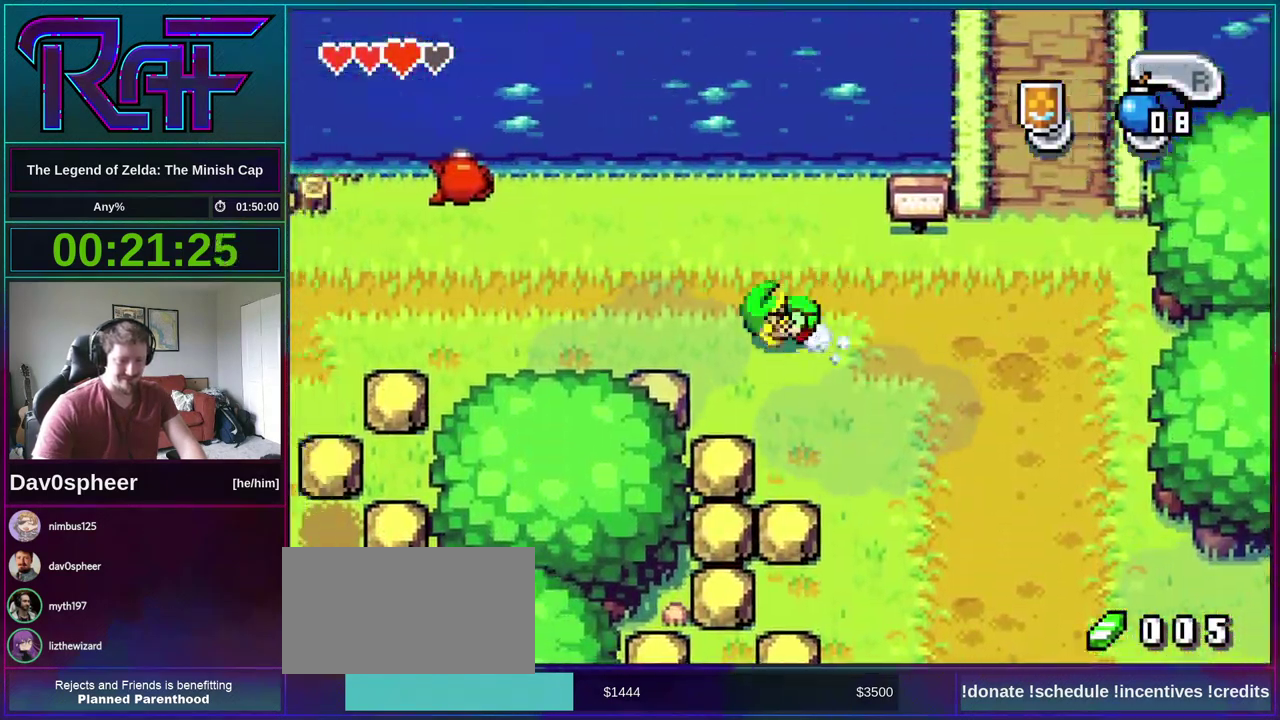
{"buttons": ["DPAD_LEFT"], "events": [[433, "R1", "down"], [500, "R1", "up"]]}
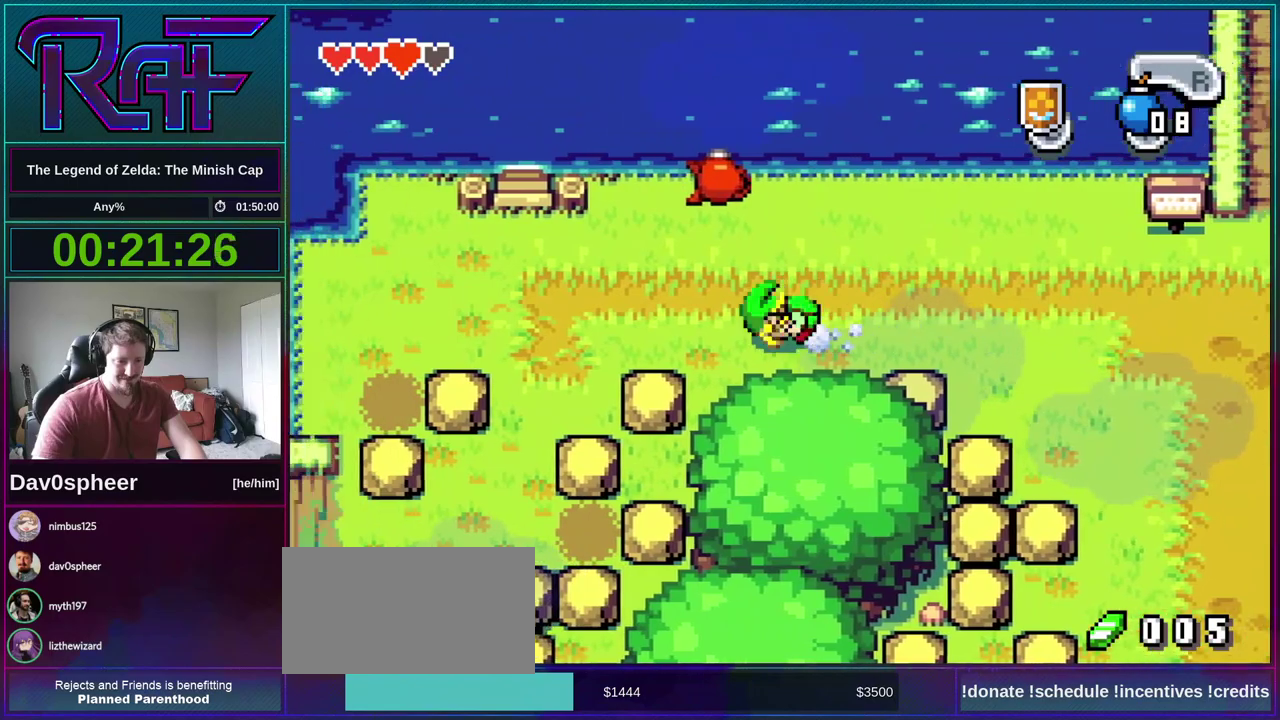
{"buttons": ["DPAD_DOWN", "DPAD_LEFT"], "events": [[467, "DPAD_DOWN", "down"]]}
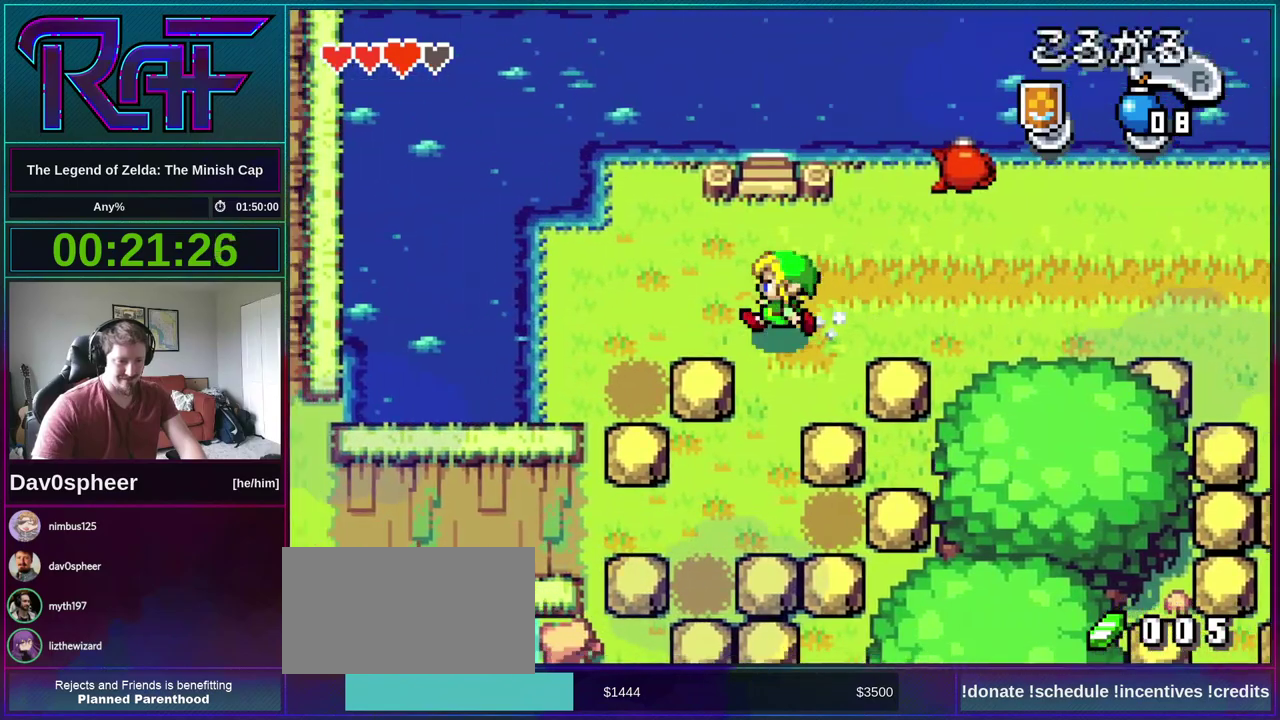
{"buttons": ["DPAD_DOWN"], "events": [[33, "DPAD_LEFT", "up"]]}
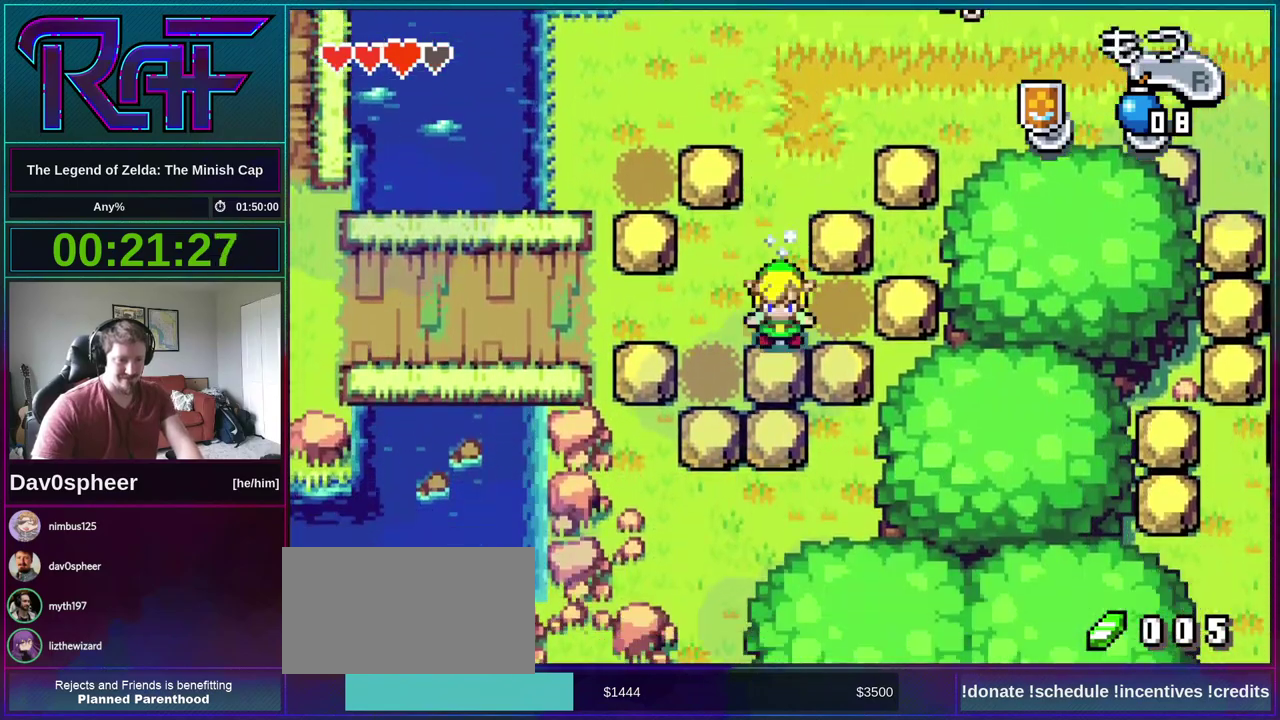
{"buttons": [], "events": [[167, "DPAD_DOWN", "up"]]}
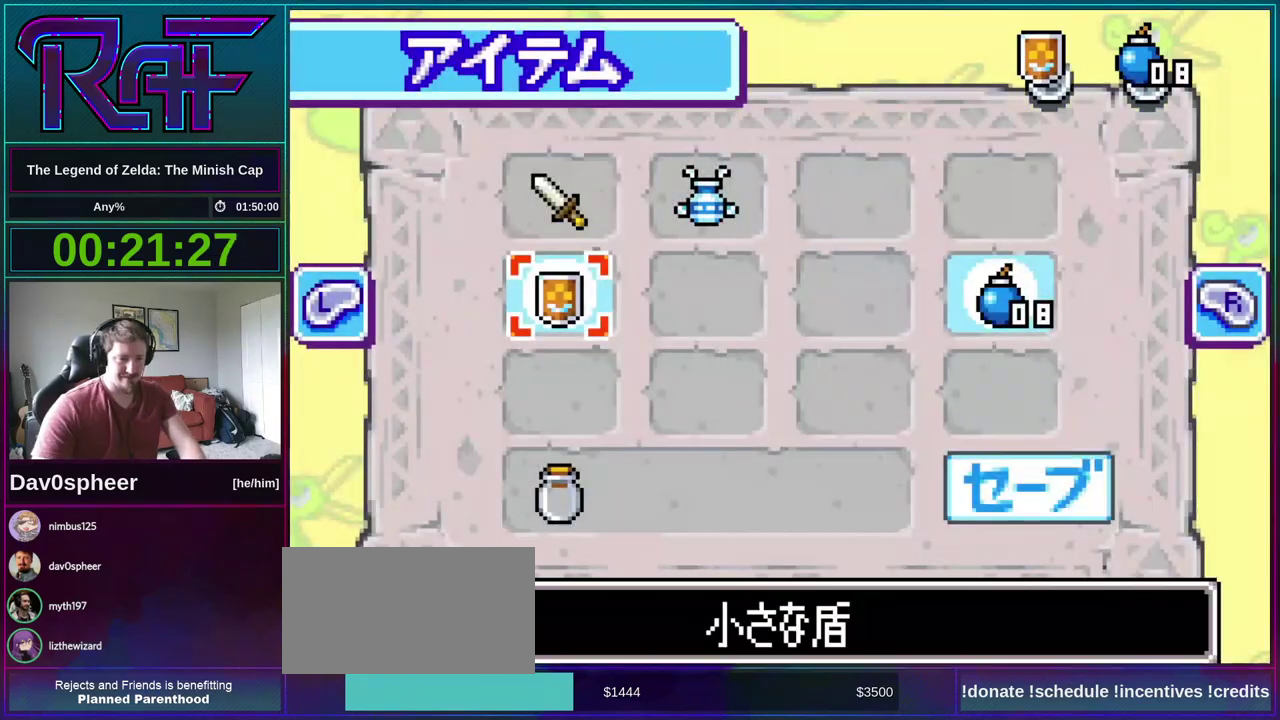
{"buttons": [], "events": [[33, "DPAD_LEFT", "down"], [133, "DPAD_LEFT", "up"], [367, "DPAD_RIGHT", "down"], [467, "DPAD_RIGHT", "up"]]}